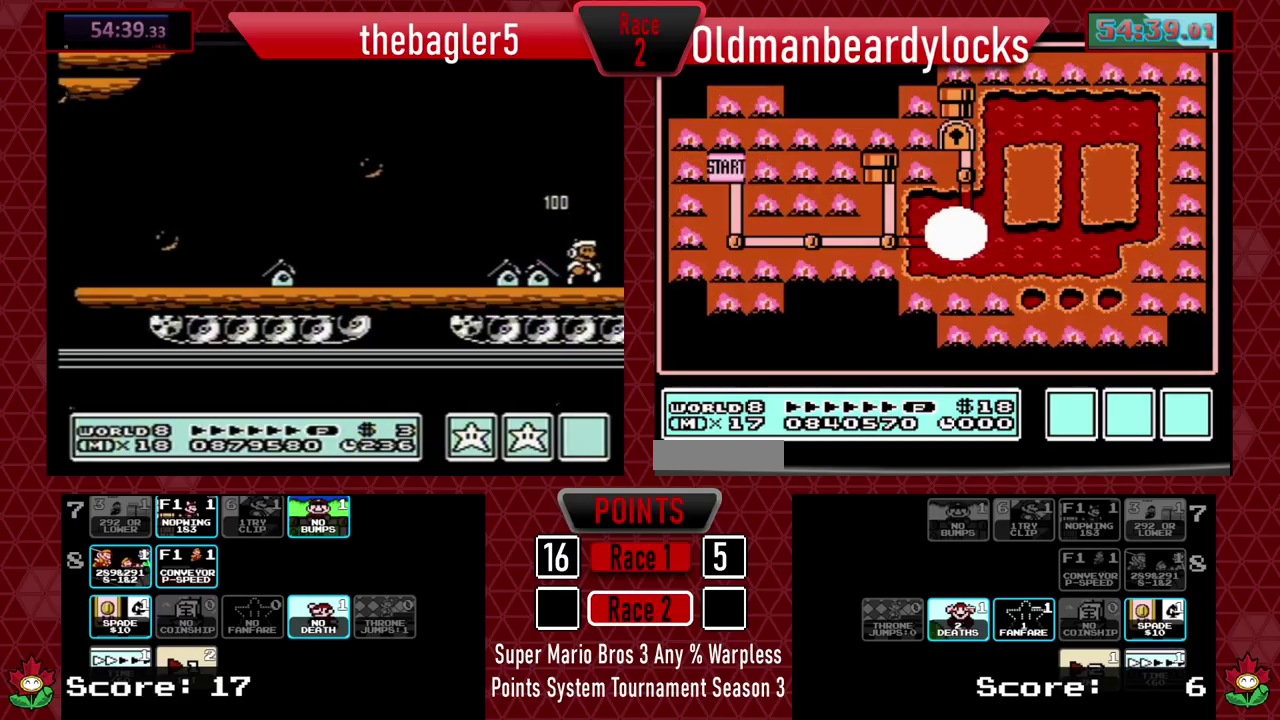
Gameplay with a controller (Nintendo layout); each line is a JSON object with the inputs held at the frame after it. "events" lists button and stick changes between this image and that frame as [ms after this image, input, new state], when the widget could be followed in between. Not read: L3 R3.
{"buttons": ["DPAD_UP"], "events": [[284, "DPAD_UP", "down"]]}
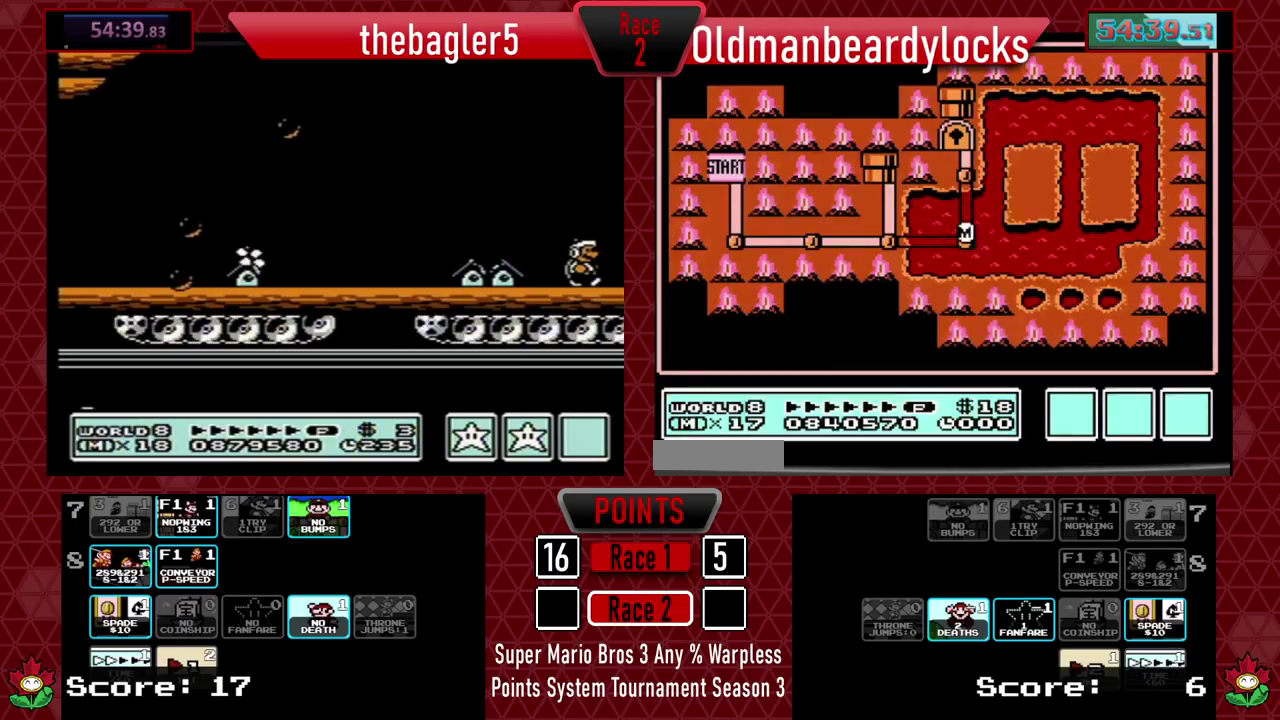
{"buttons": ["DPAD_UP"], "events": []}
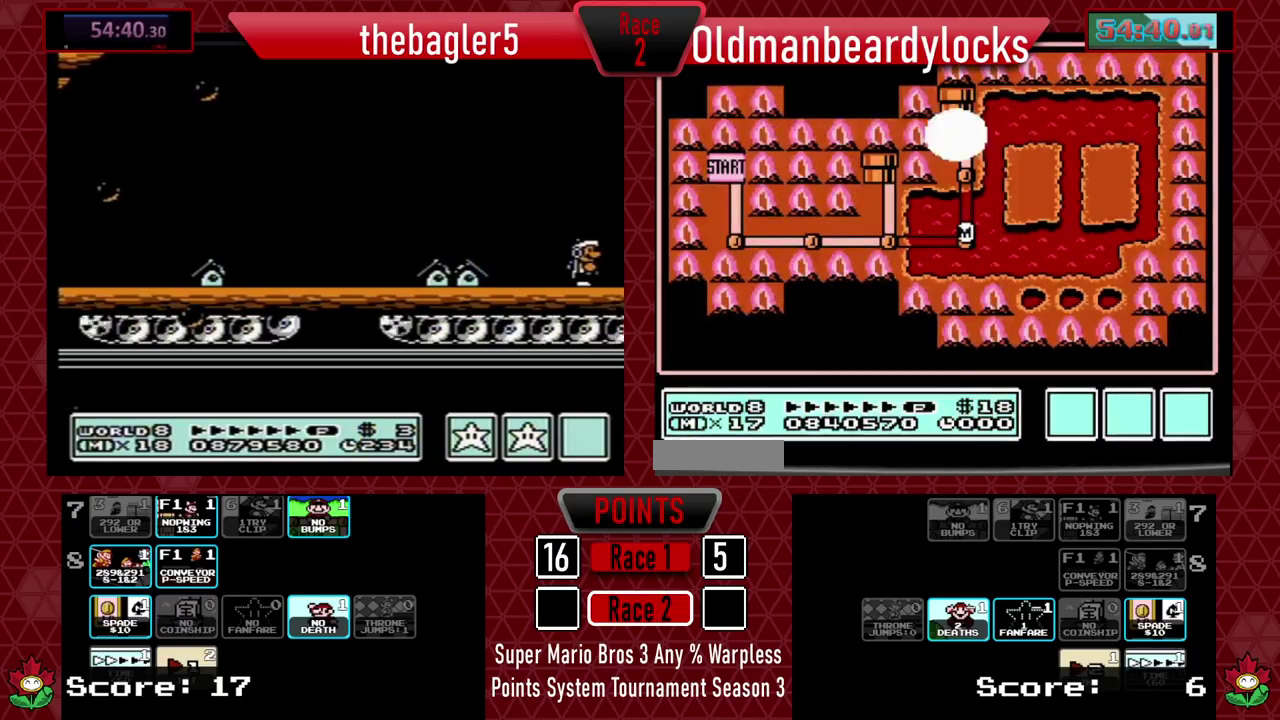
{"buttons": ["DPAD_UP"], "events": []}
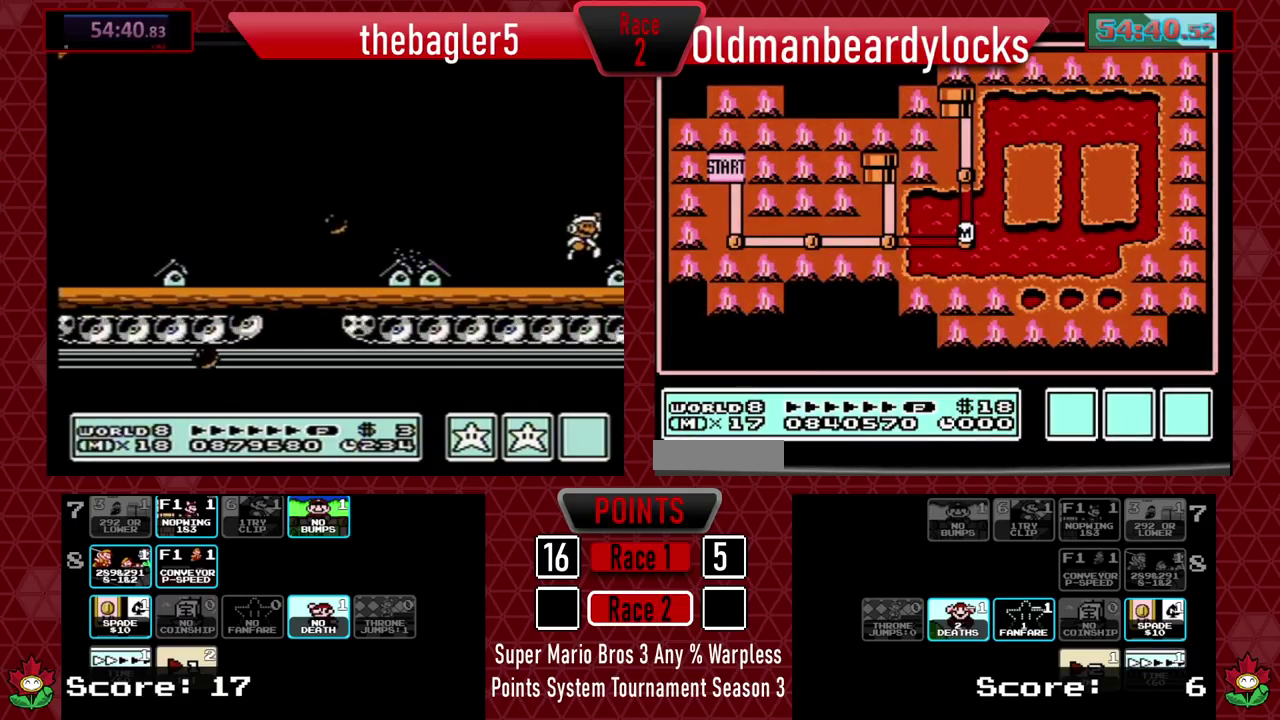
{"buttons": [], "events": [[367, "DPAD_UP", "up"]]}
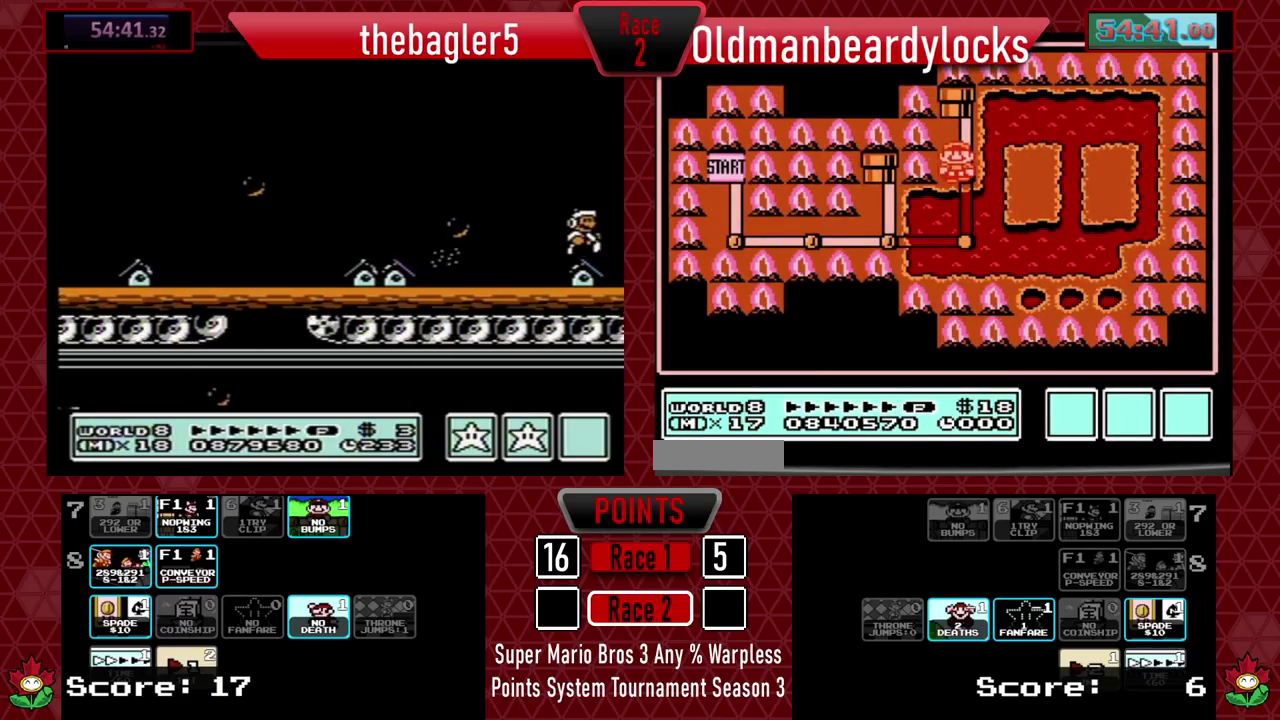
{"buttons": [], "events": [[50, "DPAD_UP", "down"], [201, "DPAD_UP", "up"], [384, "A", "down"], [468, "A", "up"]]}
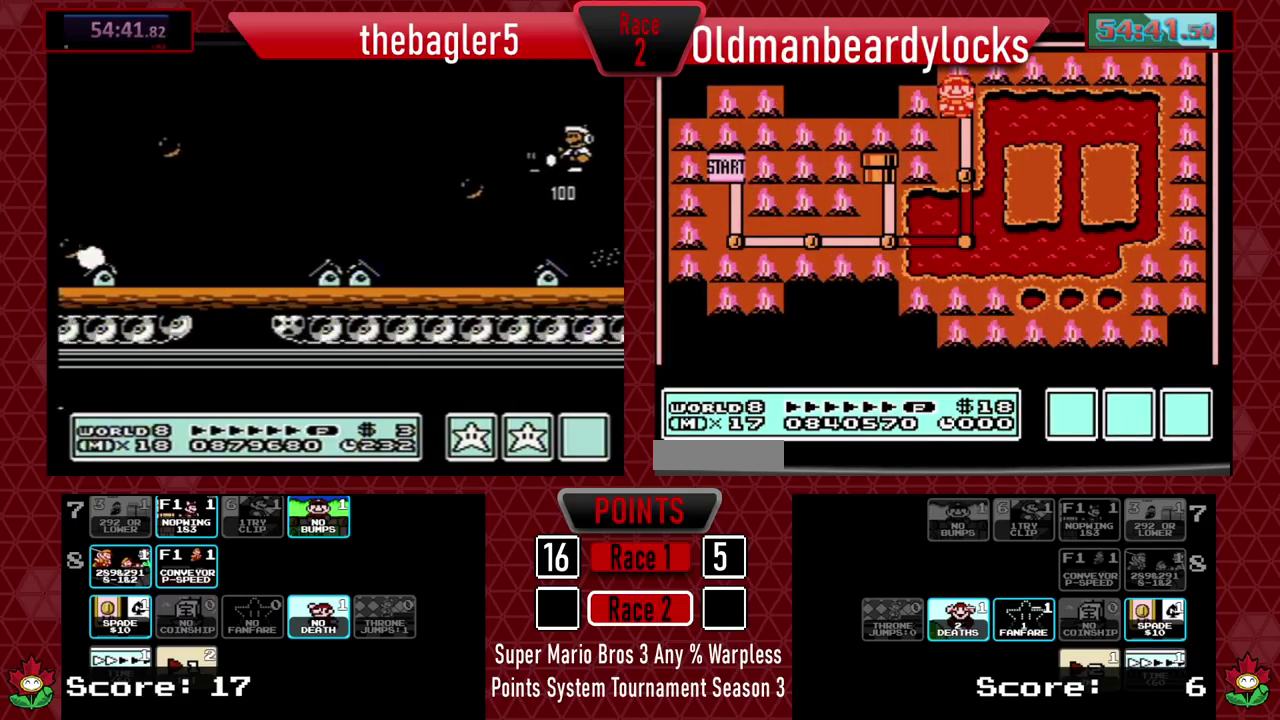
{"buttons": ["B", "DPAD_RIGHT"], "events": [[33, "DPAD_RIGHT", "down"], [284, "B", "down"]]}